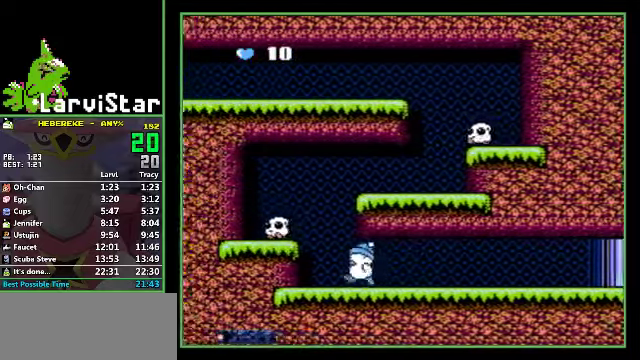
Gameplay with a controller (Nintendo layout); each line is a JSON object with the inputs held at the frame after it. "events" lists button and stick changes between this image and that frame as [ms after this image, input, new state], when the widget could be followed in between. Not read: L3 R3 SELECT.
{"buttons": ["A", "DPAD_DOWN"], "events": [[167, "A", "down"], [200, "DPAD_DOWN", "down"], [234, "DPAD_LEFT", "up"]]}
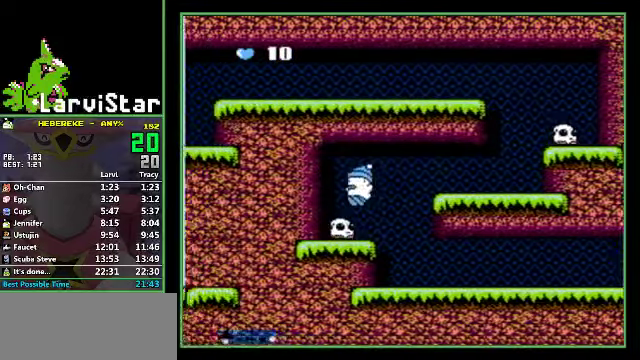
{"buttons": ["DPAD_RIGHT"], "events": [[200, "A", "up"], [200, "DPAD_RIGHT", "down"], [267, "DPAD_DOWN", "up"]]}
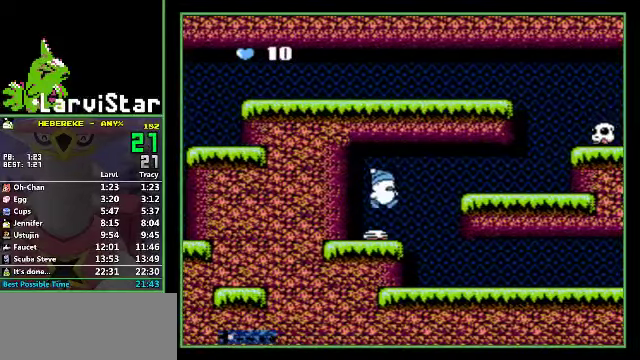
{"buttons": ["DPAD_RIGHT"], "events": [[200, "A", "down"], [467, "A", "up"]]}
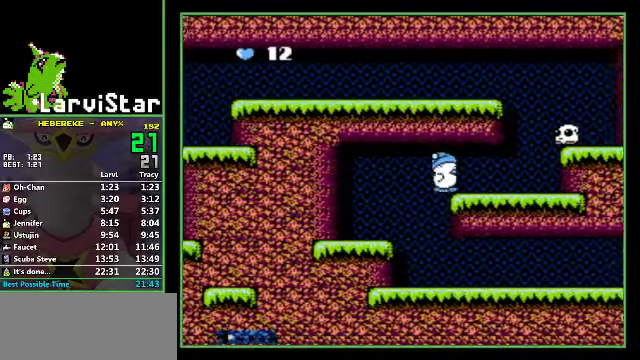
{"buttons": ["A", "DPAD_DOWN", "DPAD_RIGHT"], "events": [[434, "A", "down"], [500, "DPAD_DOWN", "down"]]}
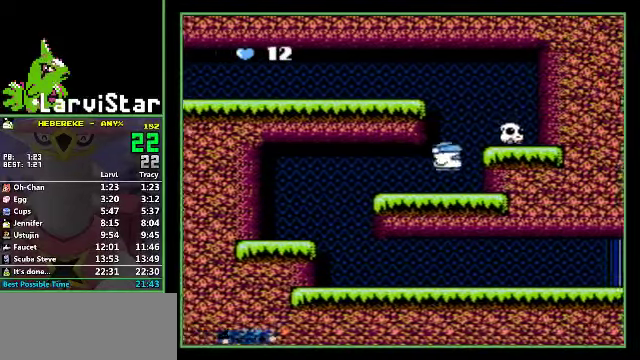
{"buttons": ["DPAD_DOWN", "DPAD_LEFT"], "events": [[67, "DPAD_RIGHT", "up"], [500, "A", "up"], [500, "DPAD_LEFT", "down"]]}
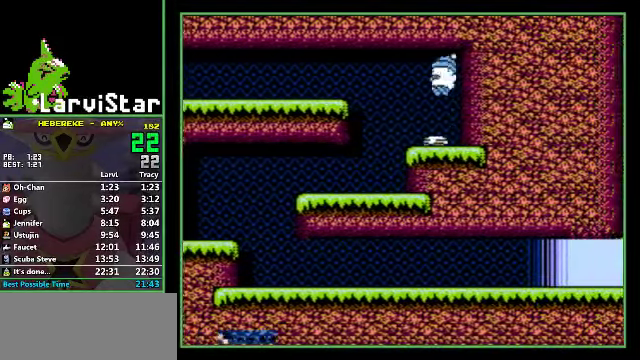
{"buttons": ["A", "DPAD_LEFT"], "events": [[34, "DPAD_DOWN", "up"], [500, "A", "down"]]}
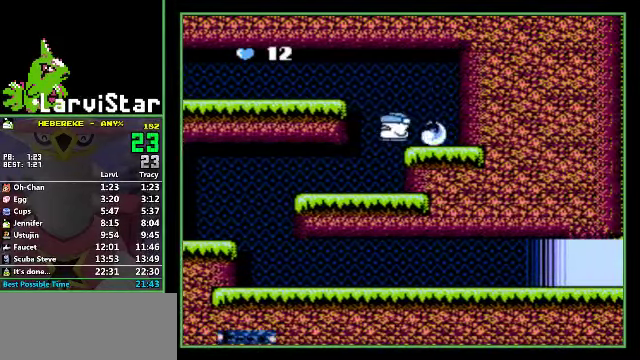
{"buttons": ["DPAD_LEFT"], "events": [[300, "A", "up"]]}
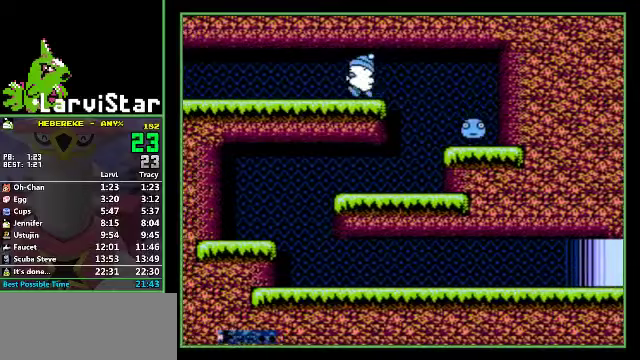
{"buttons": ["DPAD_LEFT"], "events": []}
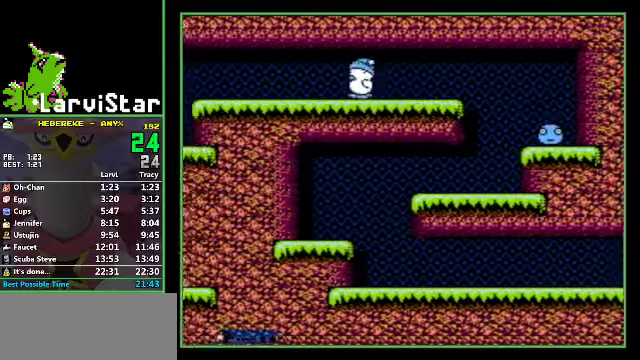
{"buttons": ["DPAD_LEFT"], "events": []}
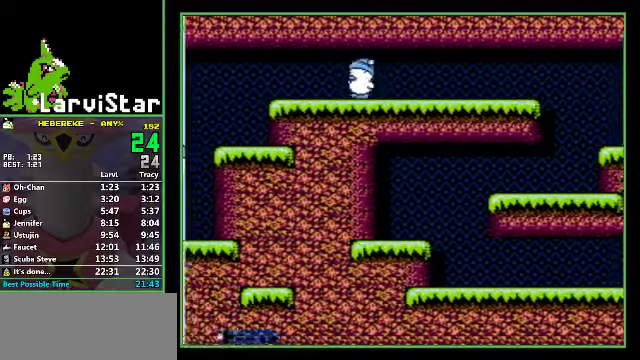
{"buttons": ["DPAD_LEFT"], "events": []}
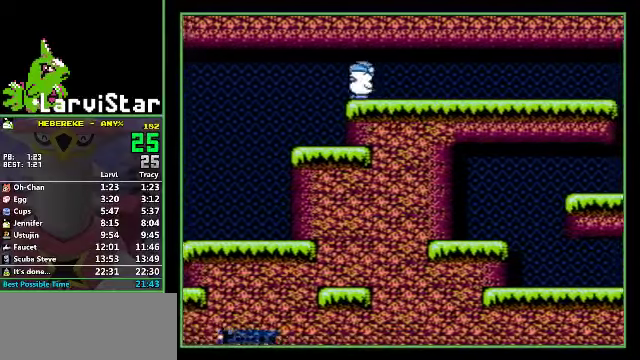
{"buttons": ["DPAD_LEFT"], "events": []}
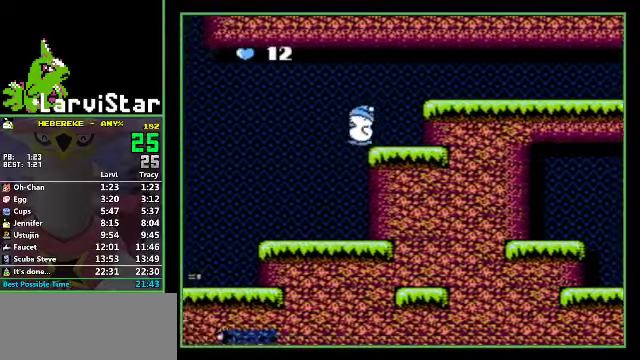
{"buttons": ["DPAD_LEFT"], "events": []}
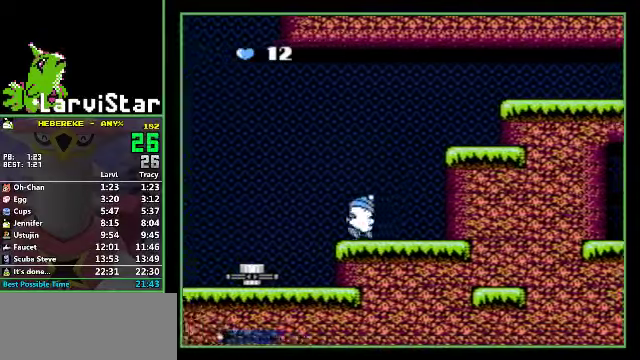
{"buttons": ["DPAD_LEFT"], "events": [[133, "A", "down"], [200, "A", "up"]]}
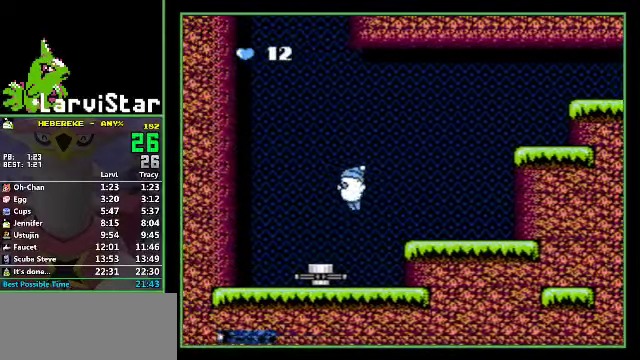
{"buttons": ["DPAD_RIGHT"], "events": [[133, "DPAD_LEFT", "up"], [133, "DPAD_RIGHT", "down"]]}
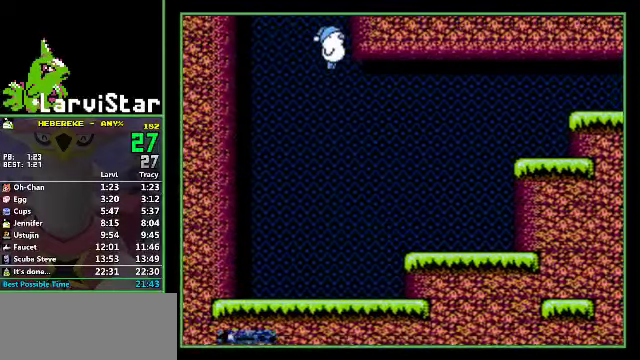
{"buttons": ["DPAD_RIGHT"], "events": []}
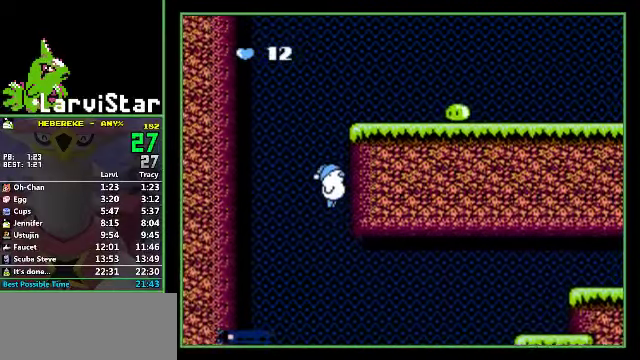
{"buttons": ["DPAD_RIGHT"], "events": []}
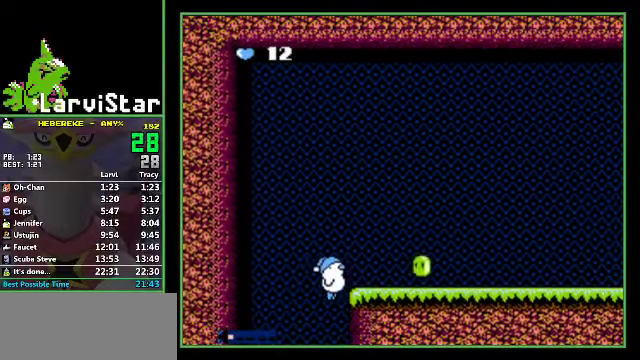
{"buttons": ["DPAD_DOWN", "DPAD_RIGHT"], "events": [[400, "DPAD_DOWN", "down"]]}
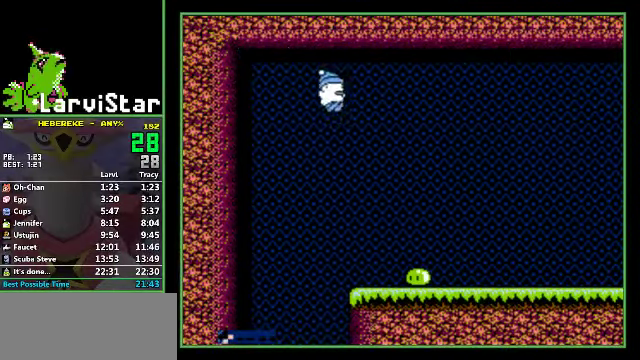
{"buttons": ["DPAD_DOWN", "DPAD_RIGHT"], "events": []}
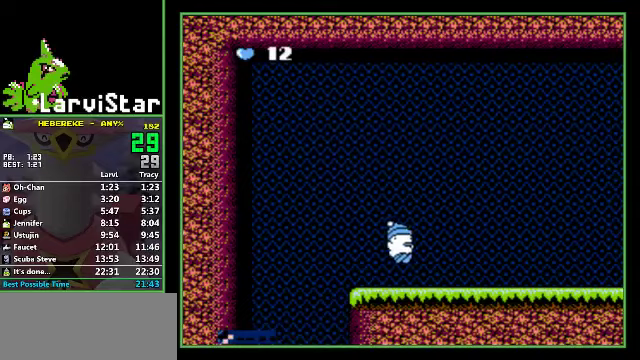
{"buttons": ["DPAD_RIGHT"], "events": [[433, "DPAD_DOWN", "up"]]}
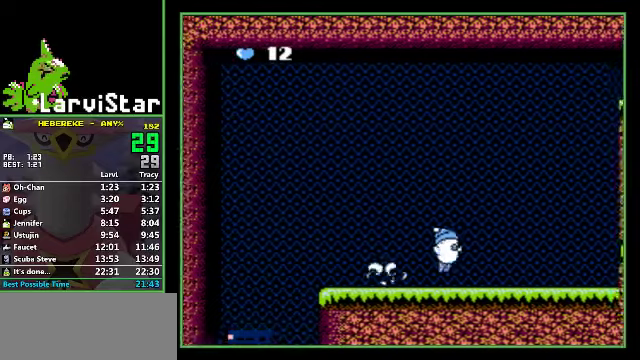
{"buttons": ["DPAD_RIGHT"], "events": []}
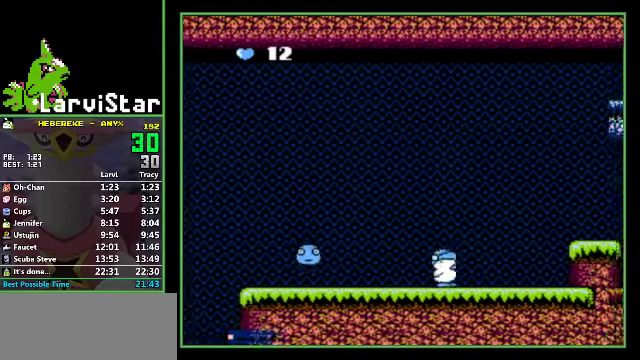
{"buttons": ["DPAD_RIGHT"], "events": []}
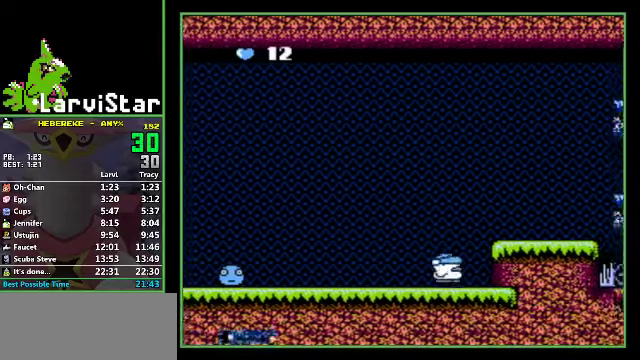
{"buttons": ["DPAD_RIGHT"], "events": [[33, "A", "down"], [166, "A", "up"]]}
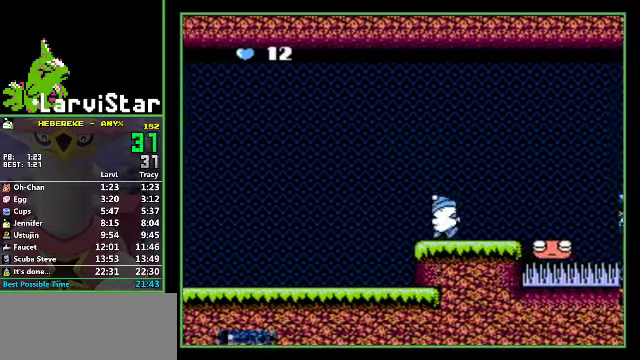
{"buttons": ["DPAD_RIGHT"], "events": []}
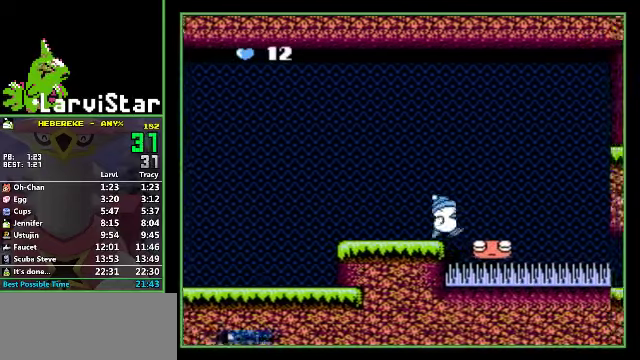
{"buttons": ["DPAD_RIGHT"], "events": []}
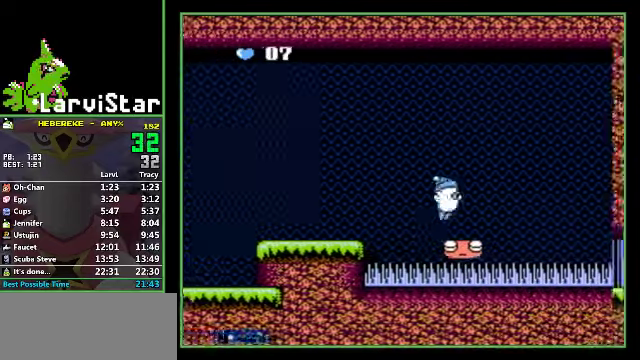
{"buttons": ["DPAD_RIGHT"], "events": [[366, "A", "down"], [433, "A", "up"]]}
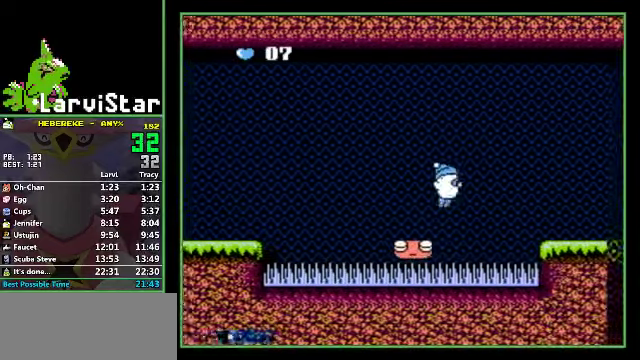
{"buttons": ["DPAD_RIGHT"], "events": []}
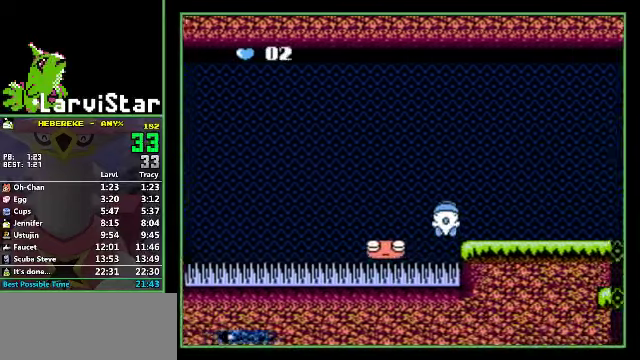
{"buttons": ["DPAD_RIGHT"], "events": []}
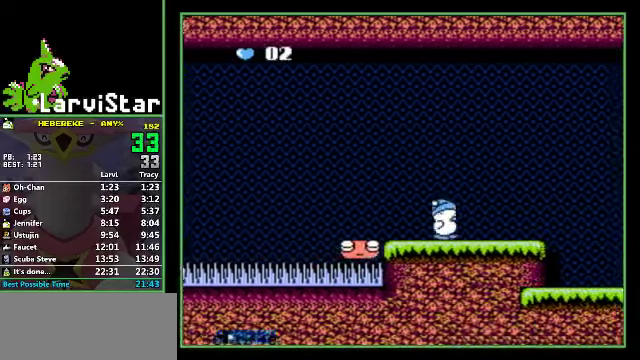
{"buttons": ["DPAD_RIGHT"], "events": [[166, "A", "down"], [266, "A", "up"]]}
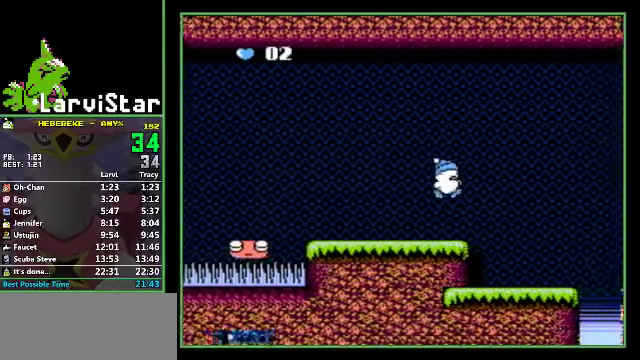
{"buttons": ["DPAD_RIGHT"], "events": []}
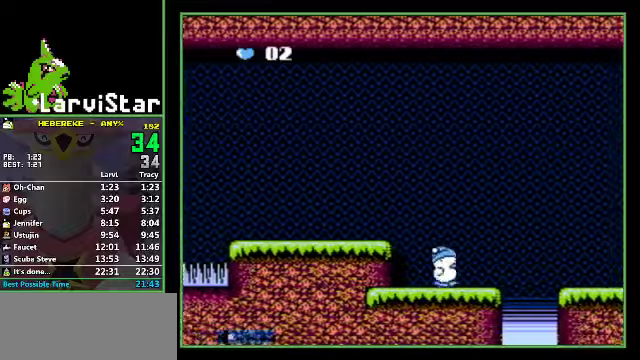
{"buttons": ["DPAD_RIGHT"], "events": [[267, "A", "down"], [334, "A", "up"]]}
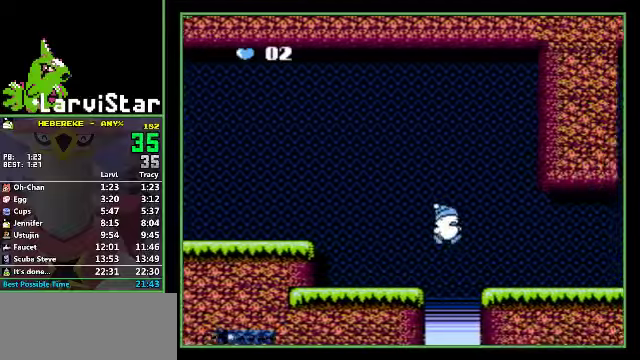
{"buttons": ["DPAD_RIGHT"], "events": []}